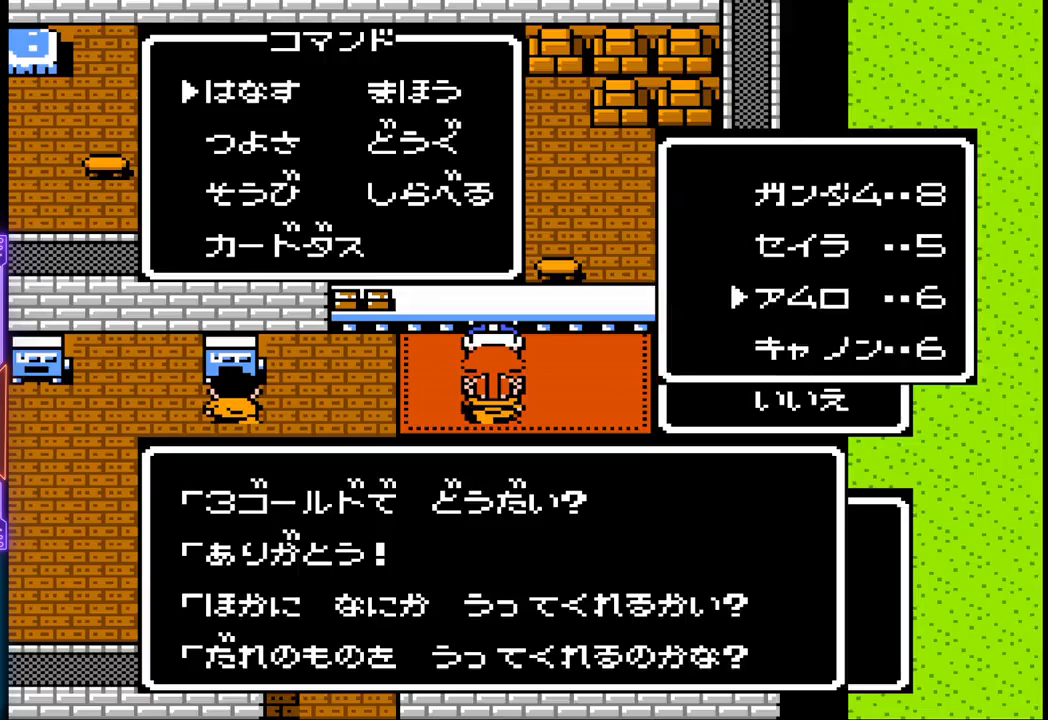
Gameplay with a controller (PlayStation layout); each line is a JSON object with the inputs held at the frame after it. "events" lists button and stick changes between this image and that frame as [ms after this image, input, new state], when the widget could be followed in between. Not read: L3 R3 left_stick right_stick.
{"buttons": ["DPAD_DOWN"], "events": [[483, "DPAD_DOWN", "down"]]}
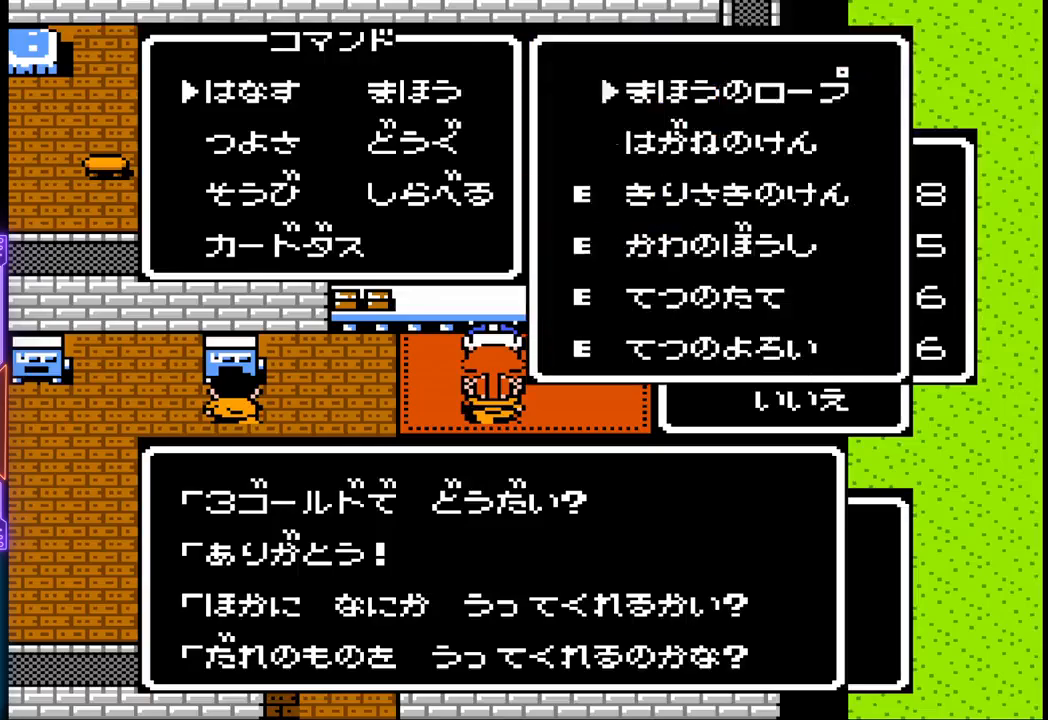
{"buttons": [], "events": [[83, "DPAD_DOWN", "up"]]}
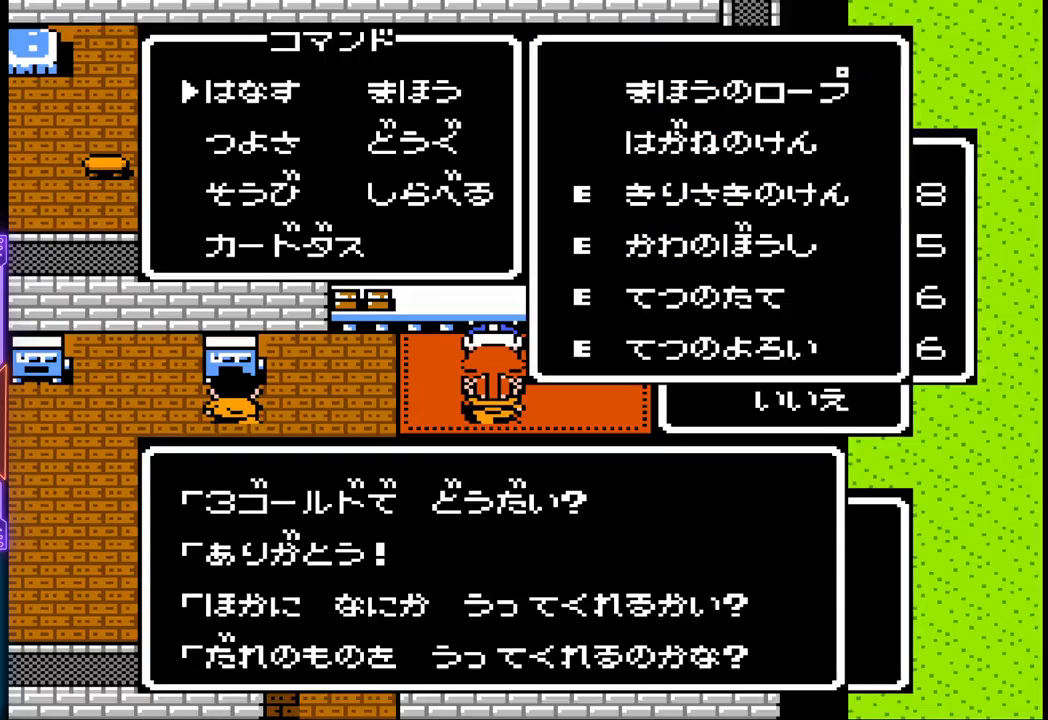
{"buttons": ["CIRCLE"], "events": [[467, "CIRCLE", "down"]]}
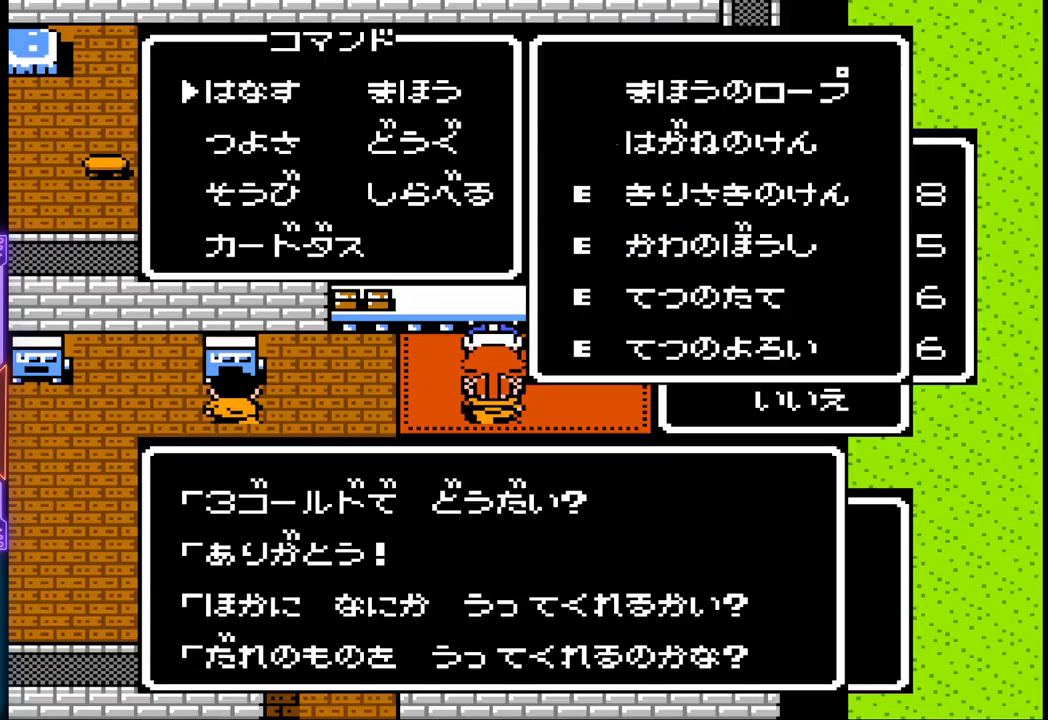
{"buttons": [], "events": [[250, "CIRCLE", "up"]]}
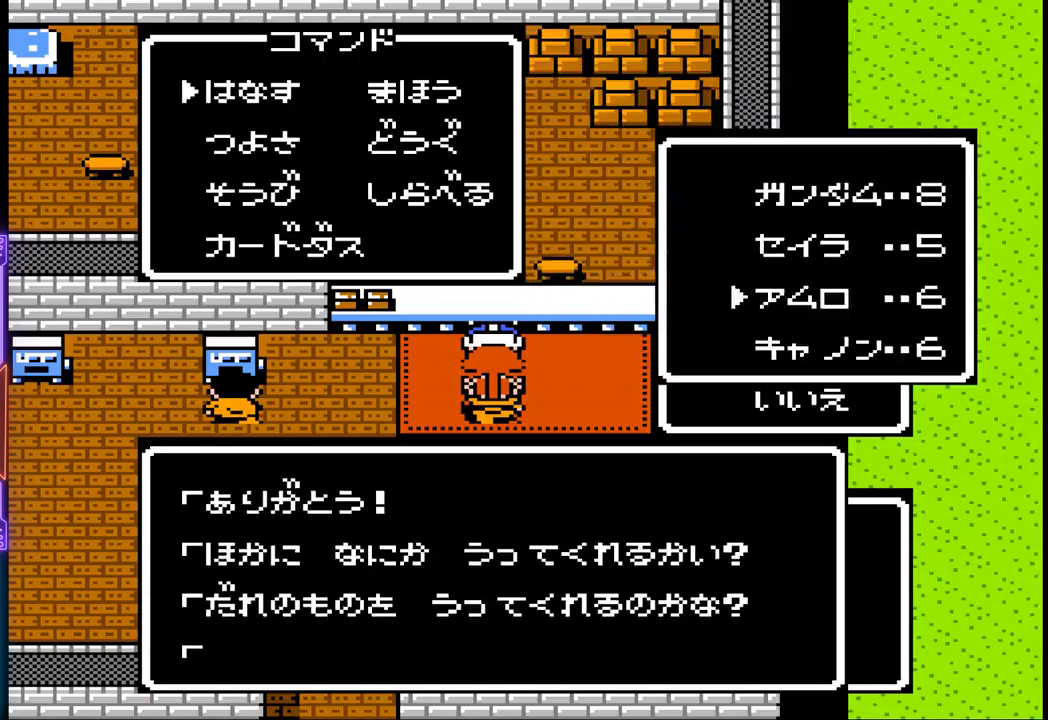
{"buttons": [], "events": []}
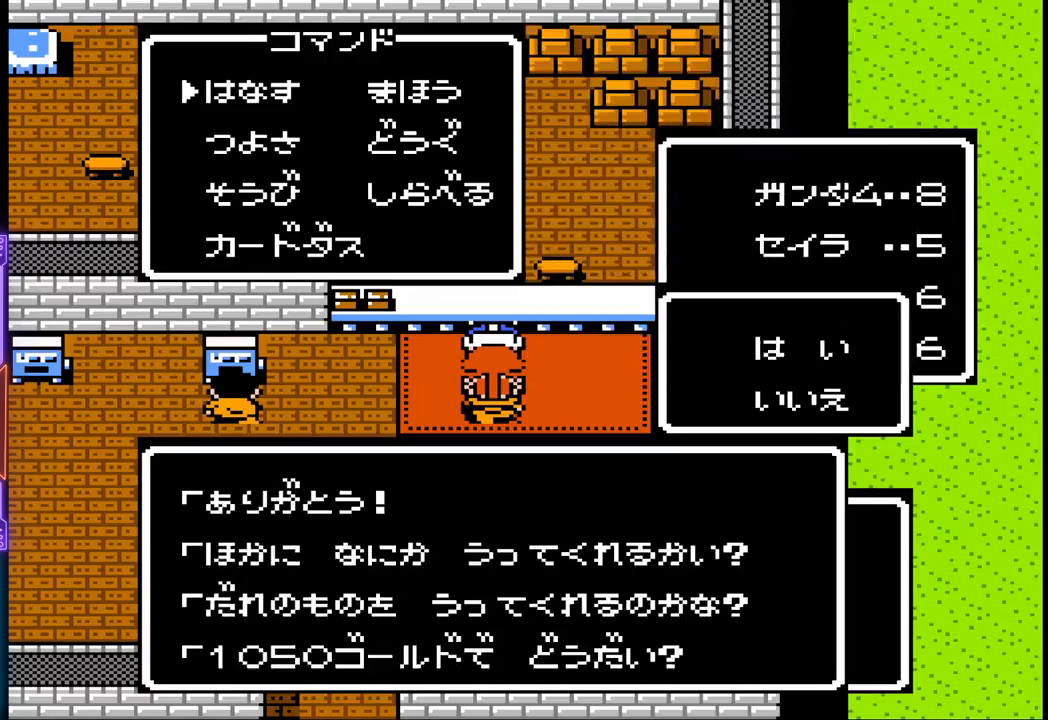
{"buttons": ["CIRCLE"], "events": [[333, "CIRCLE", "down"]]}
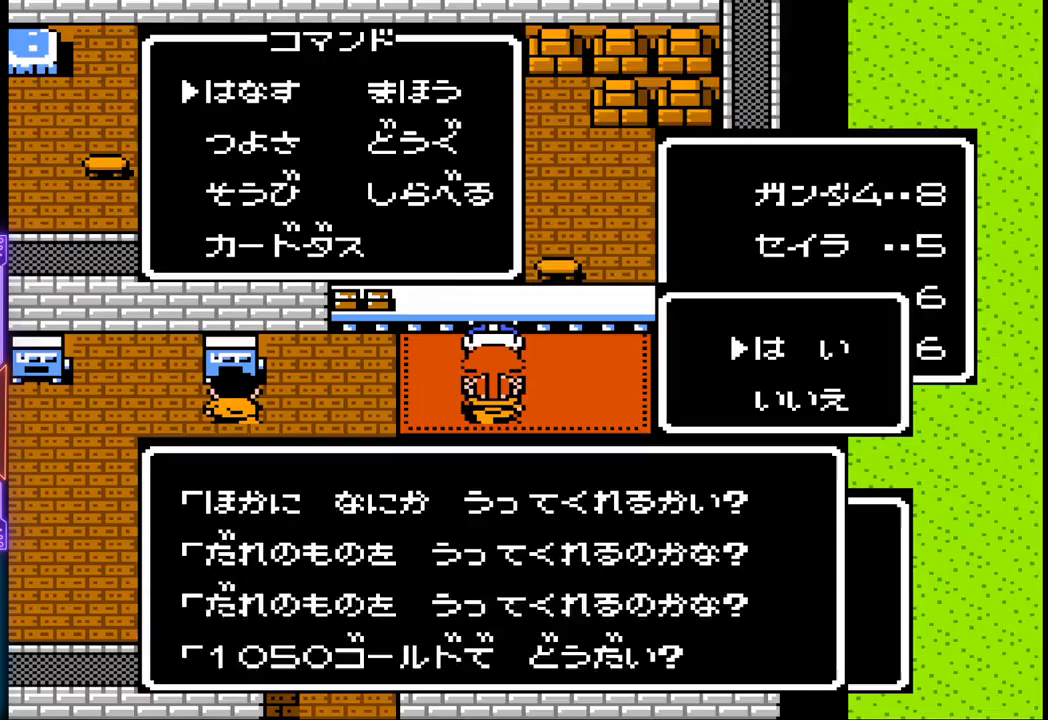
{"buttons": [], "events": [[250, "CIRCLE", "up"]]}
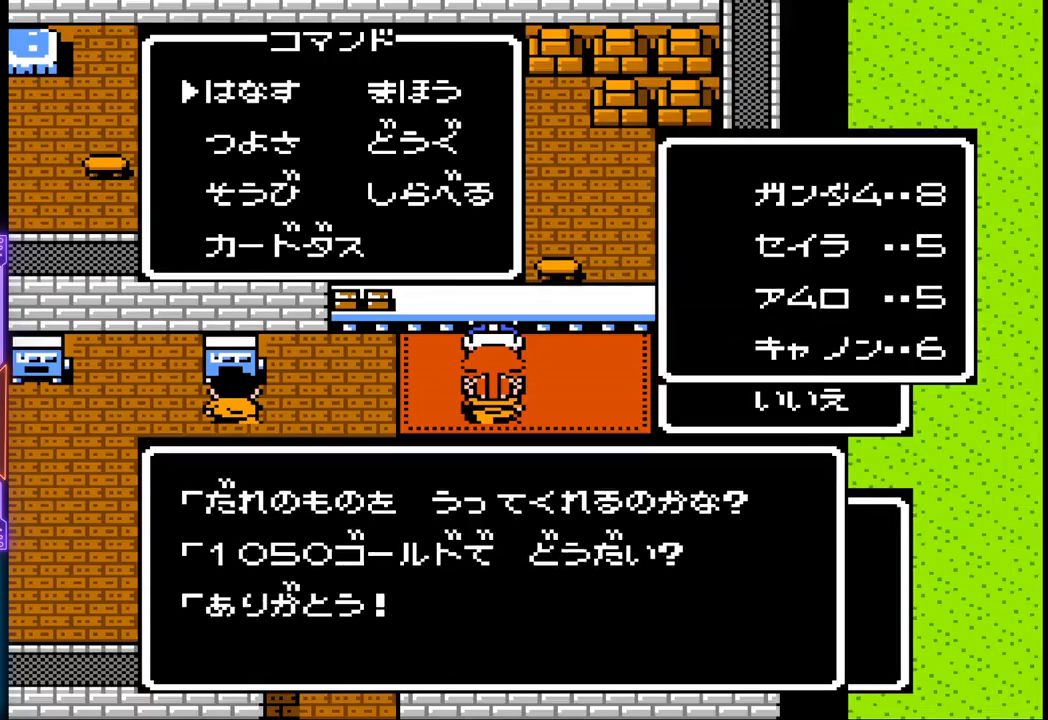
{"buttons": [], "events": []}
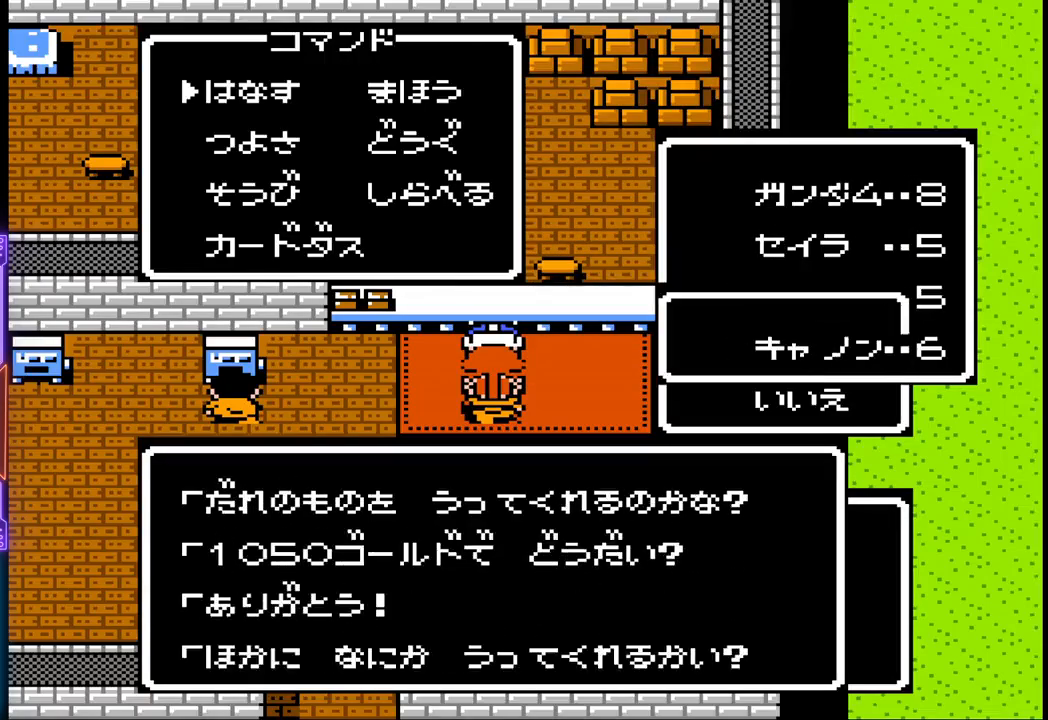
{"buttons": [], "events": [[267, "DPAD_DOWN", "down"], [383, "DPAD_DOWN", "up"]]}
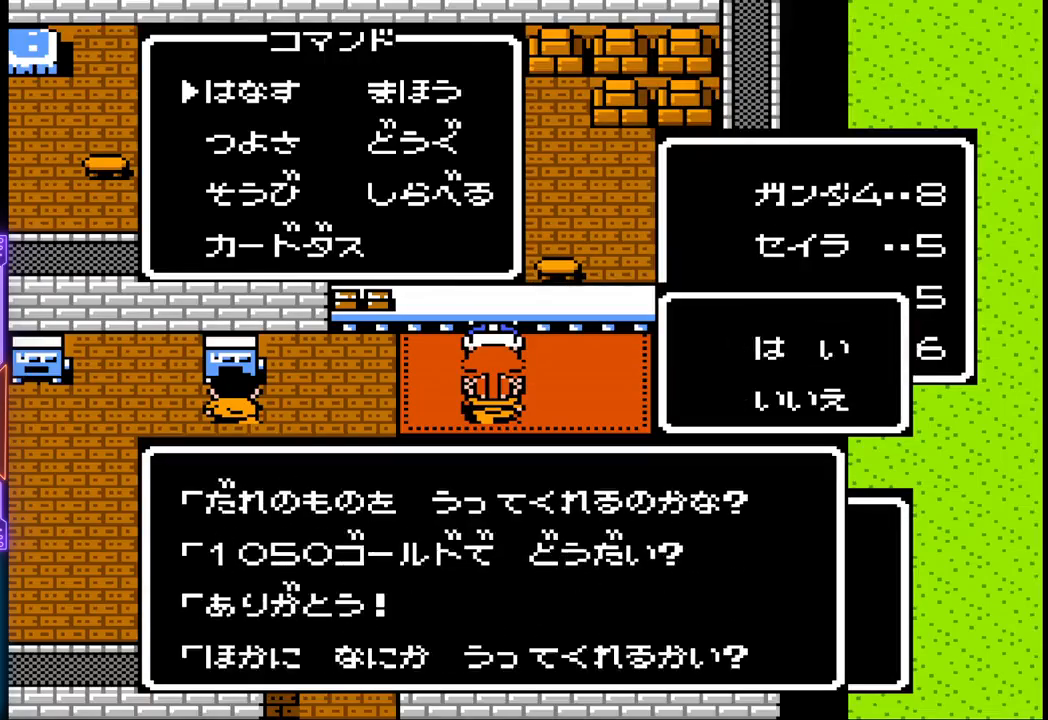
{"buttons": ["CIRCLE"], "events": [[133, "DPAD_UP", "down"], [250, "DPAD_UP", "up"], [317, "CIRCLE", "down"]]}
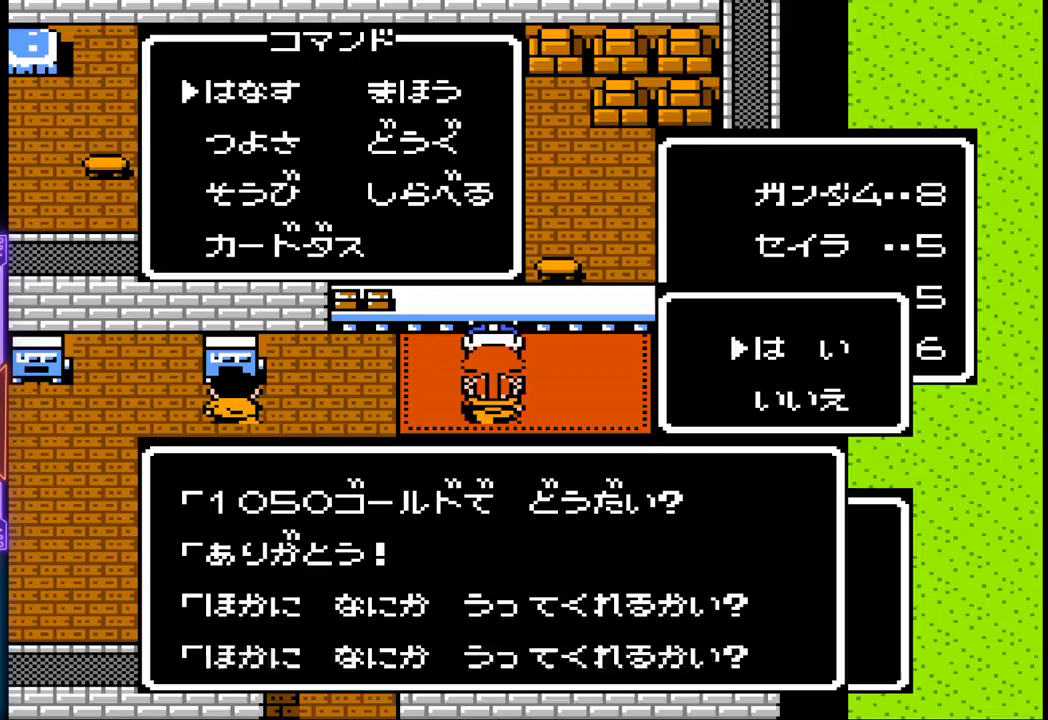
{"buttons": [], "events": [[33, "CIRCLE", "up"]]}
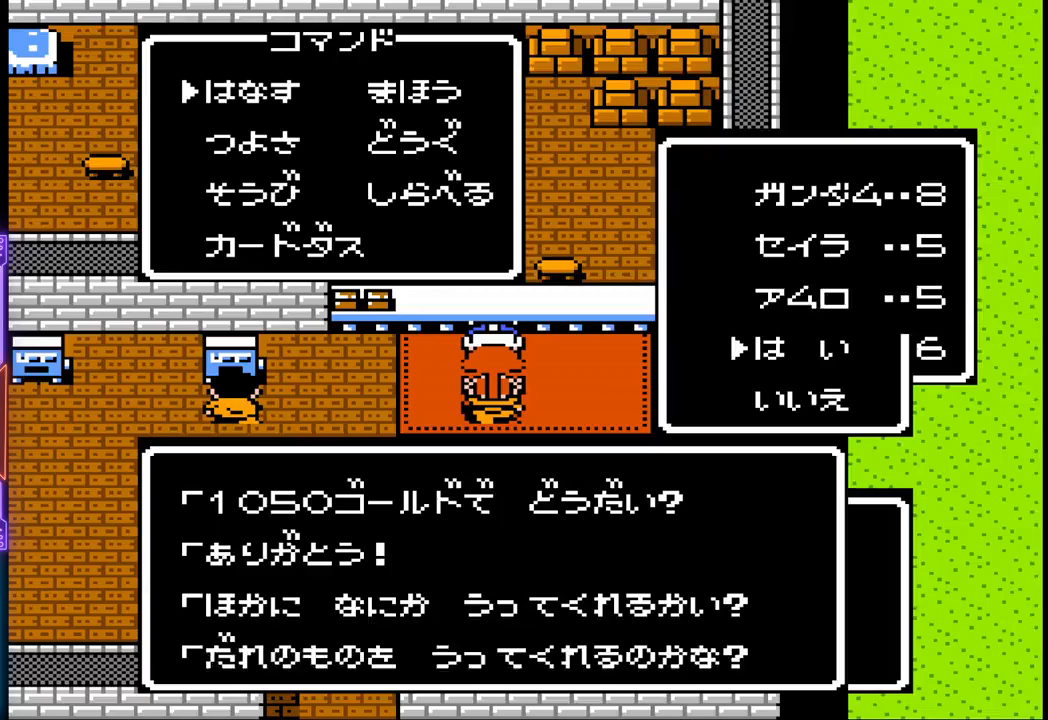
{"buttons": ["DPAD_DOWN"], "events": [[283, "DPAD_DOWN", "down"], [383, "DPAD_DOWN", "up"], [433, "DPAD_DOWN", "down"]]}
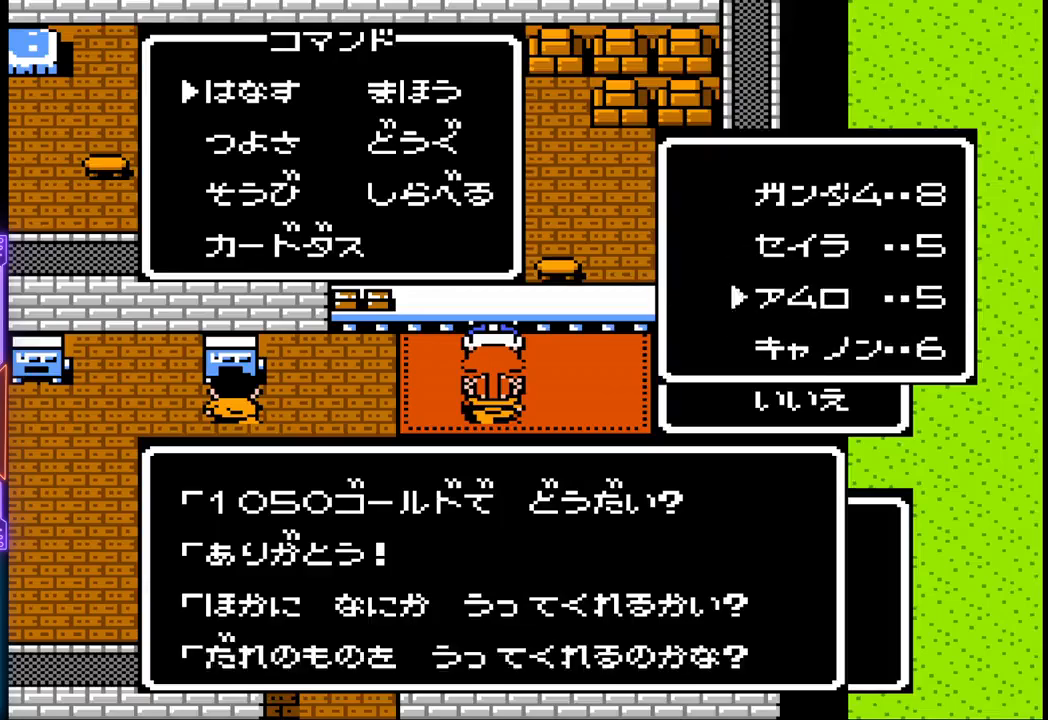
{"buttons": ["CIRCLE"], "events": [[50, "DPAD_DOWN", "up"], [83, "DPAD_DOWN", "down"], [183, "DPAD_DOWN", "up"], [350, "CIRCLE", "down"]]}
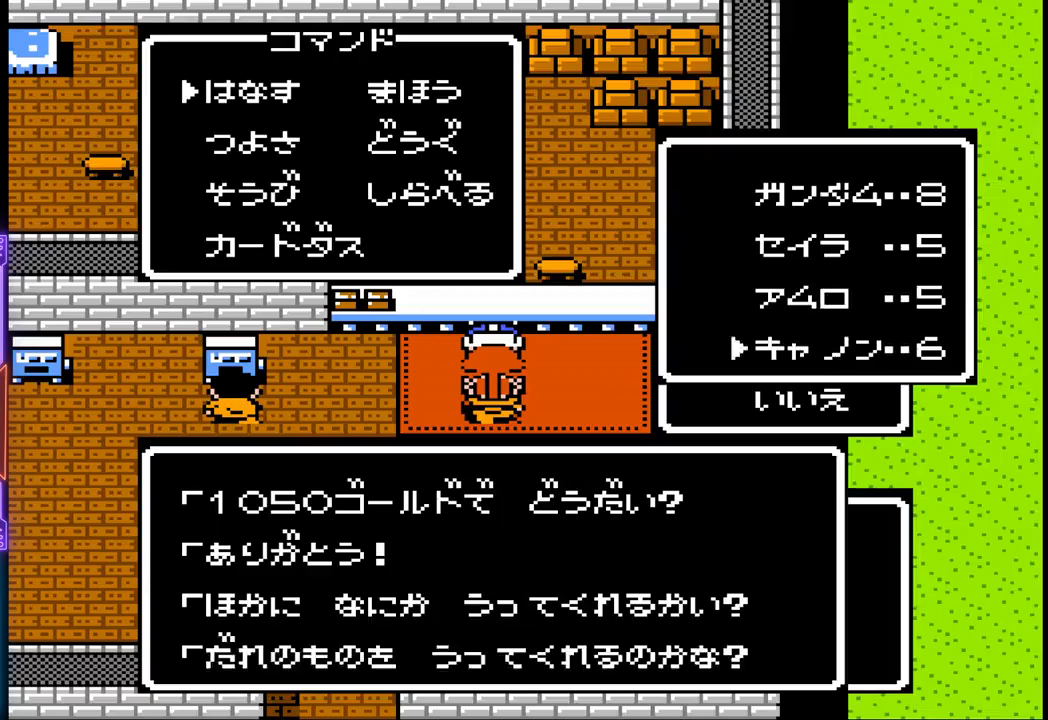
{"buttons": [], "events": [[50, "CIRCLE", "up"]]}
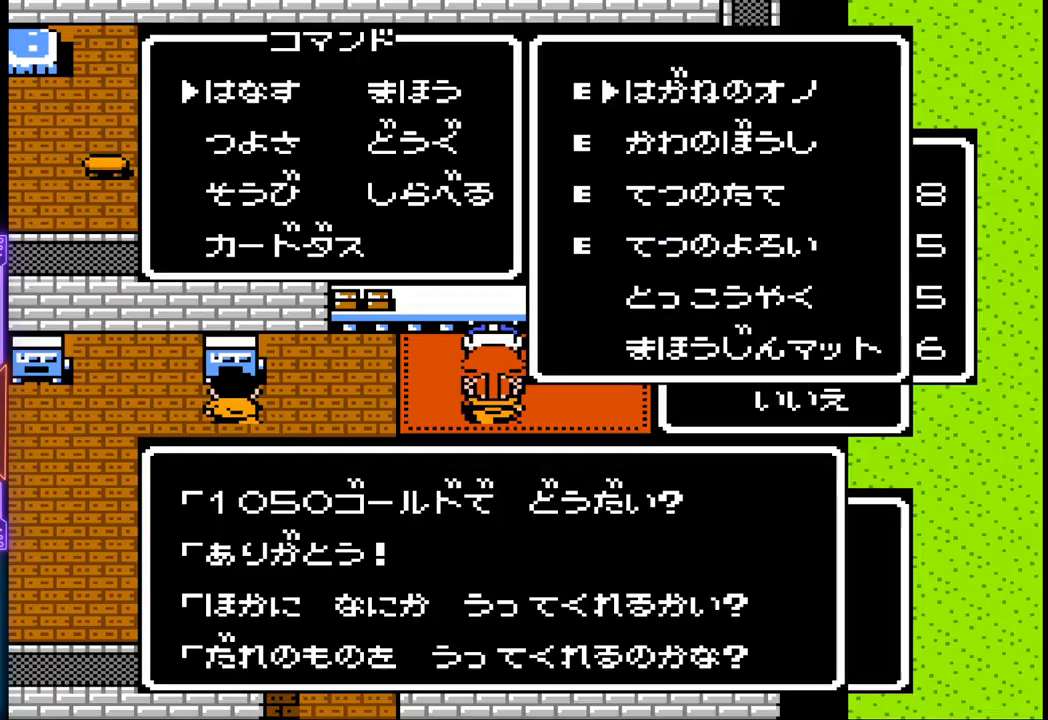
{"buttons": [], "events": []}
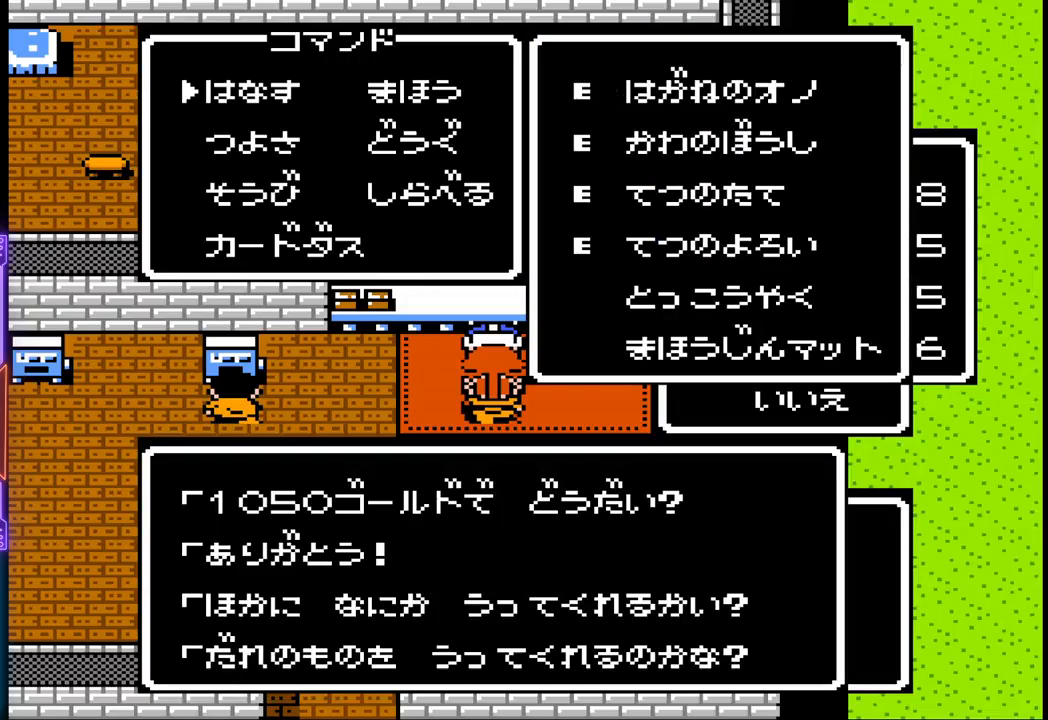
{"buttons": [], "events": []}
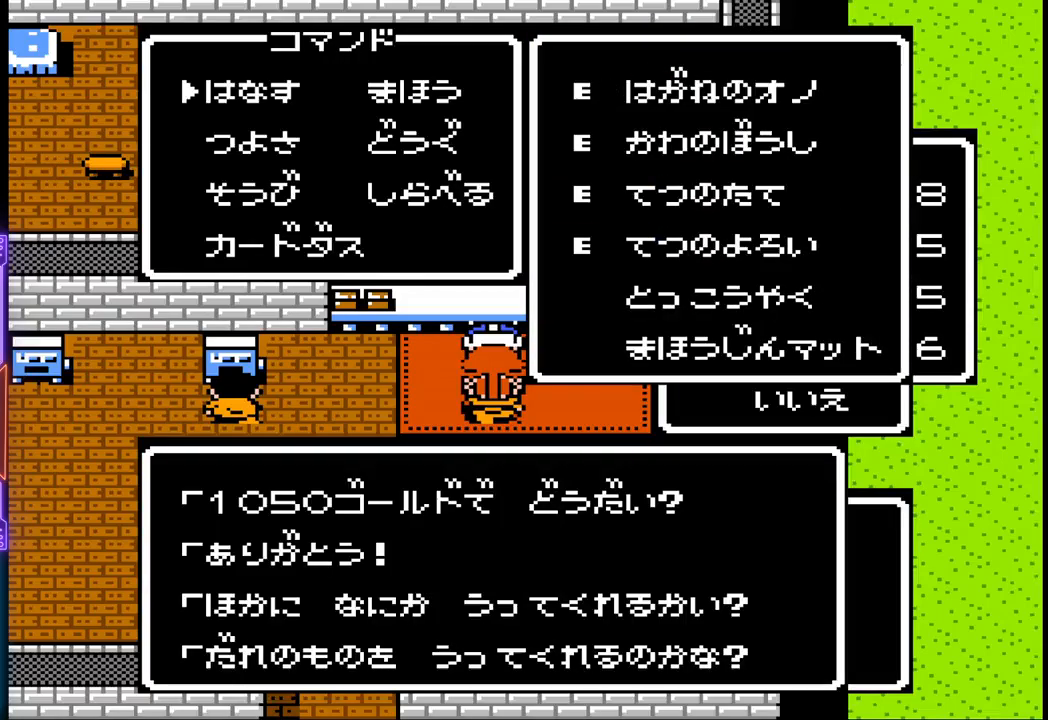
{"buttons": [], "events": []}
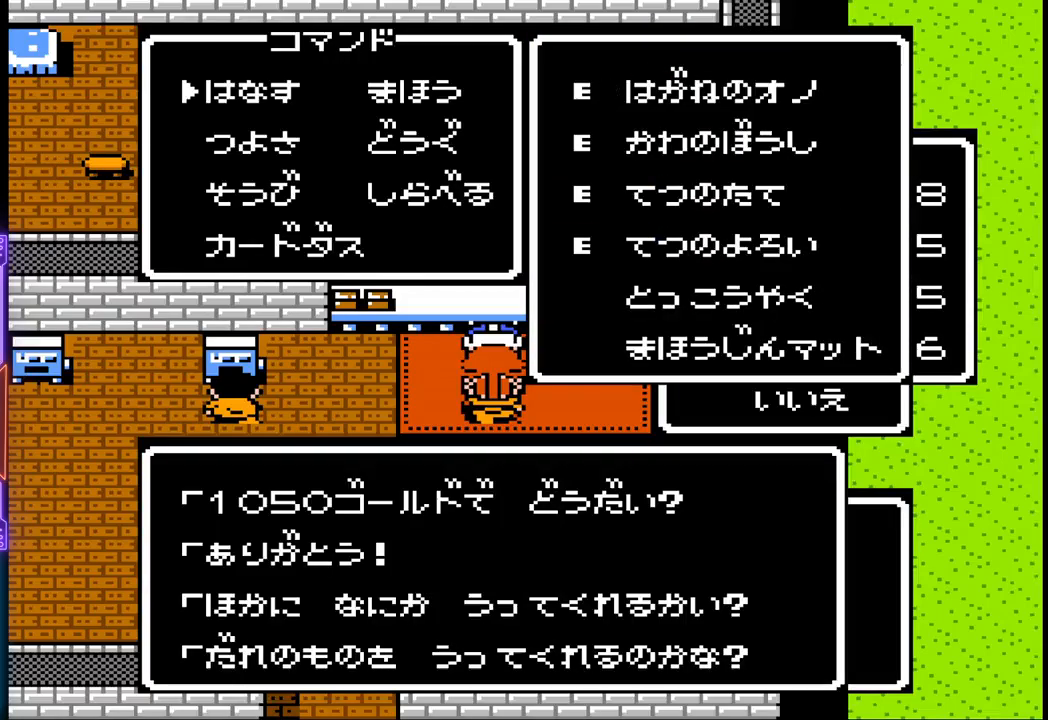
{"buttons": ["DPAD_DOWN"], "events": [[150, "DPAD_DOWN", "down"], [233, "DPAD_DOWN", "up"], [300, "DPAD_DOWN", "down"], [383, "DPAD_DOWN", "up"], [450, "DPAD_DOWN", "down"]]}
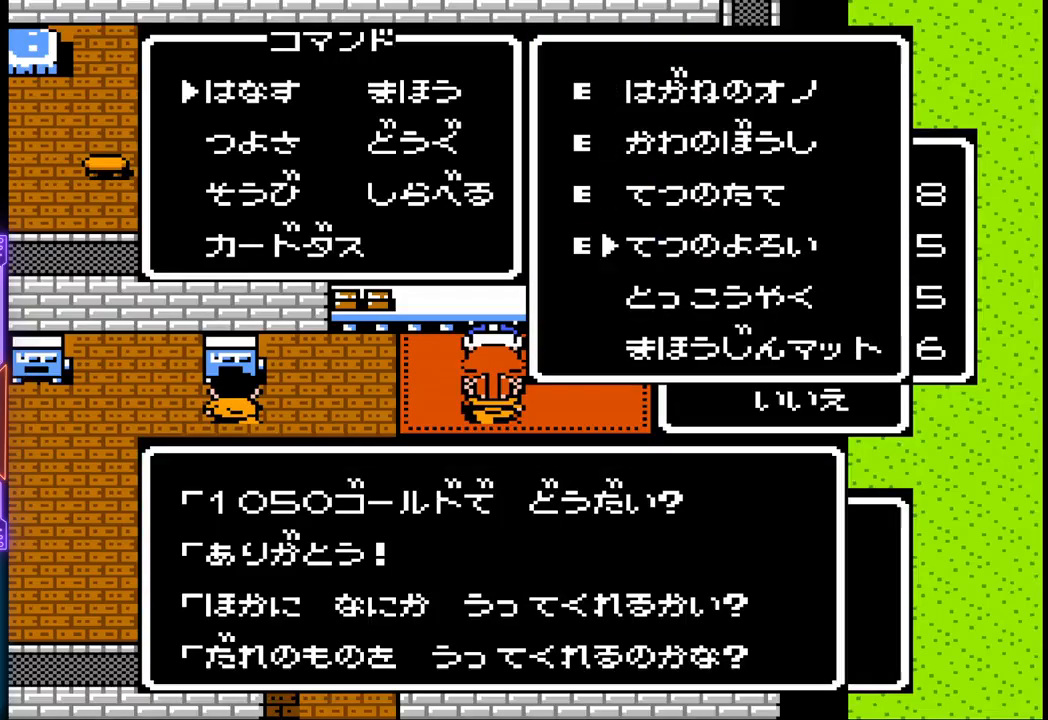
{"buttons": [], "events": [[50, "DPAD_DOWN", "up"], [83, "DPAD_DOWN", "down"], [167, "DPAD_DOWN", "up"], [250, "DPAD_DOWN", "down"], [350, "DPAD_DOWN", "up"]]}
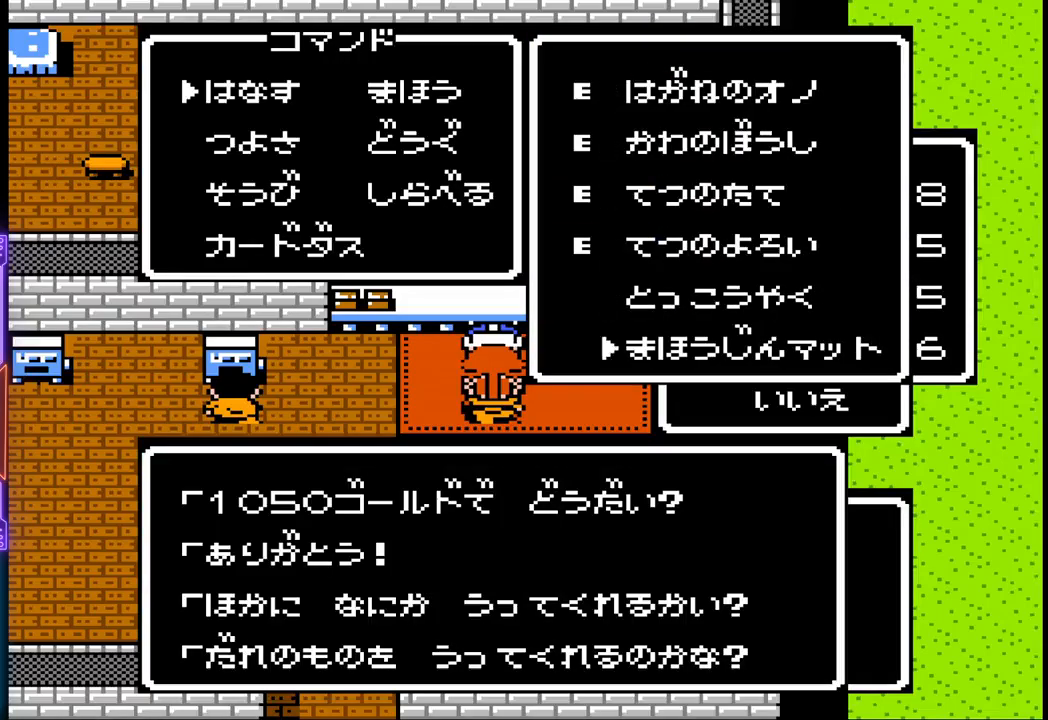
{"buttons": [], "events": [[100, "CIRCLE", "down"], [367, "CIRCLE", "up"]]}
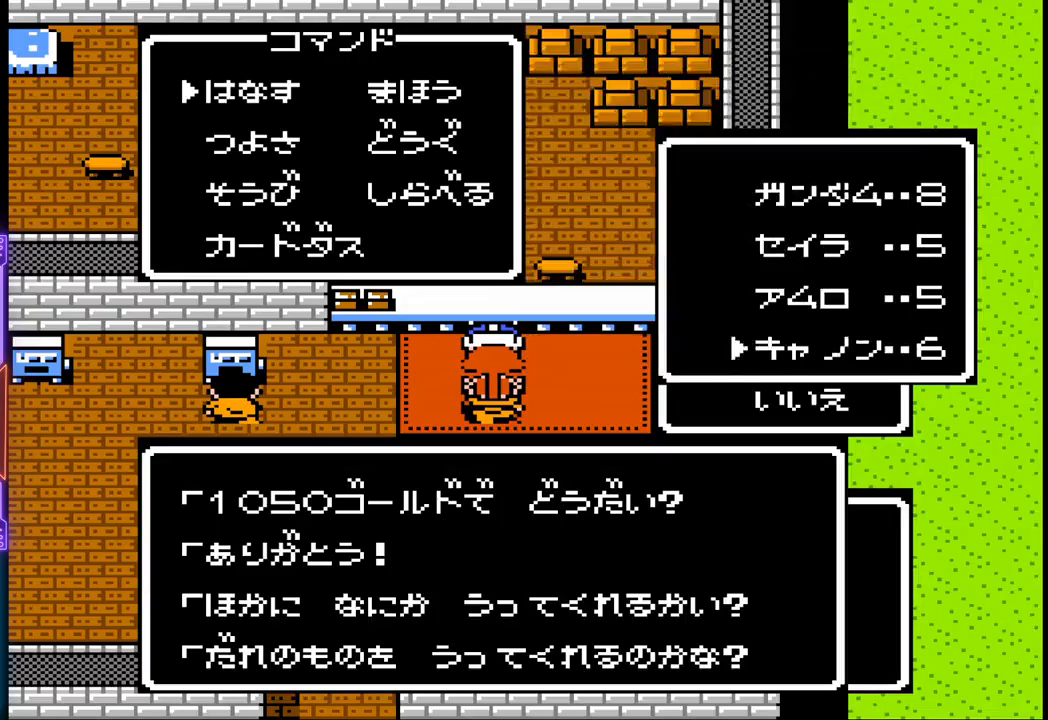
{"buttons": [], "events": []}
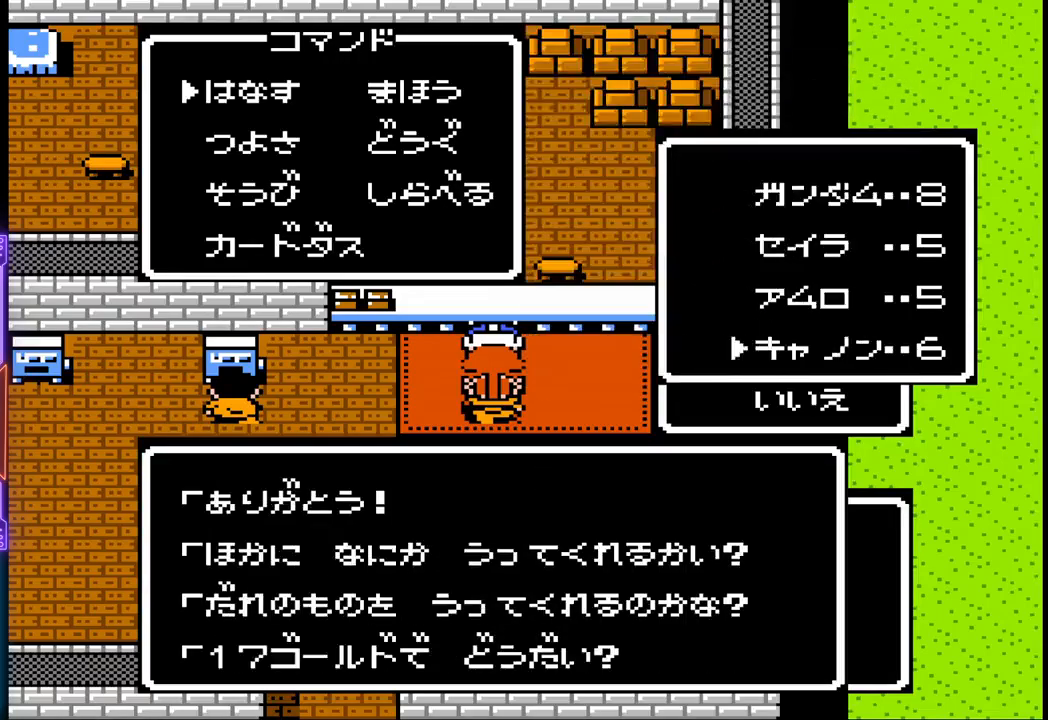
{"buttons": ["CIRCLE"], "events": [[283, "CIRCLE", "down"]]}
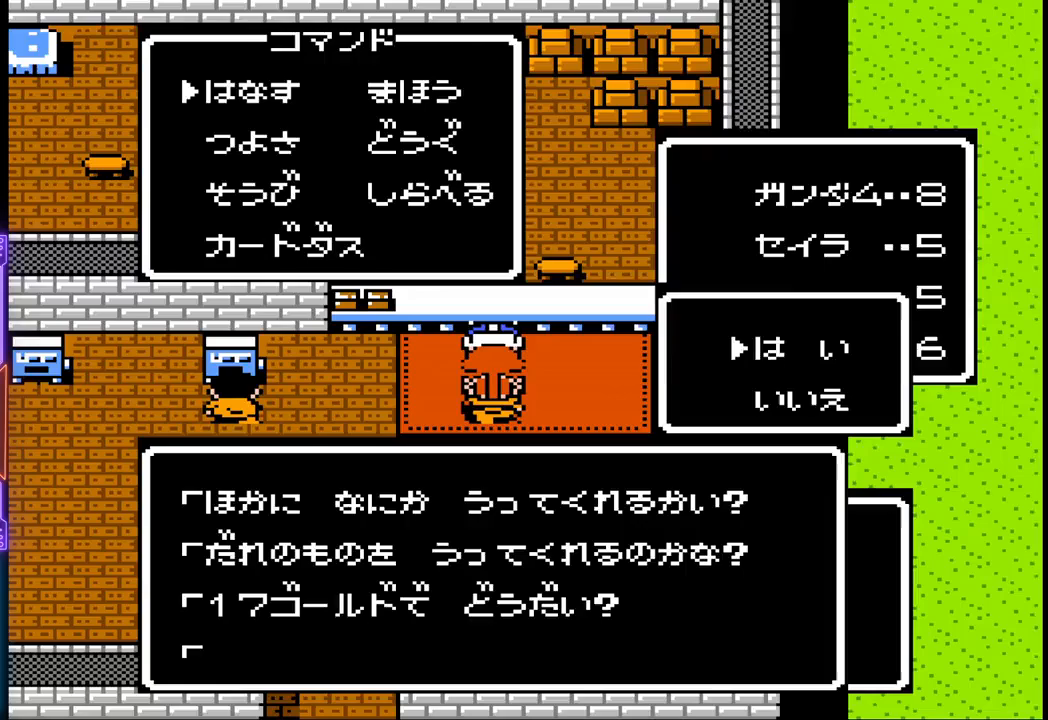
{"buttons": [], "events": [[50, "CIRCLE", "up"]]}
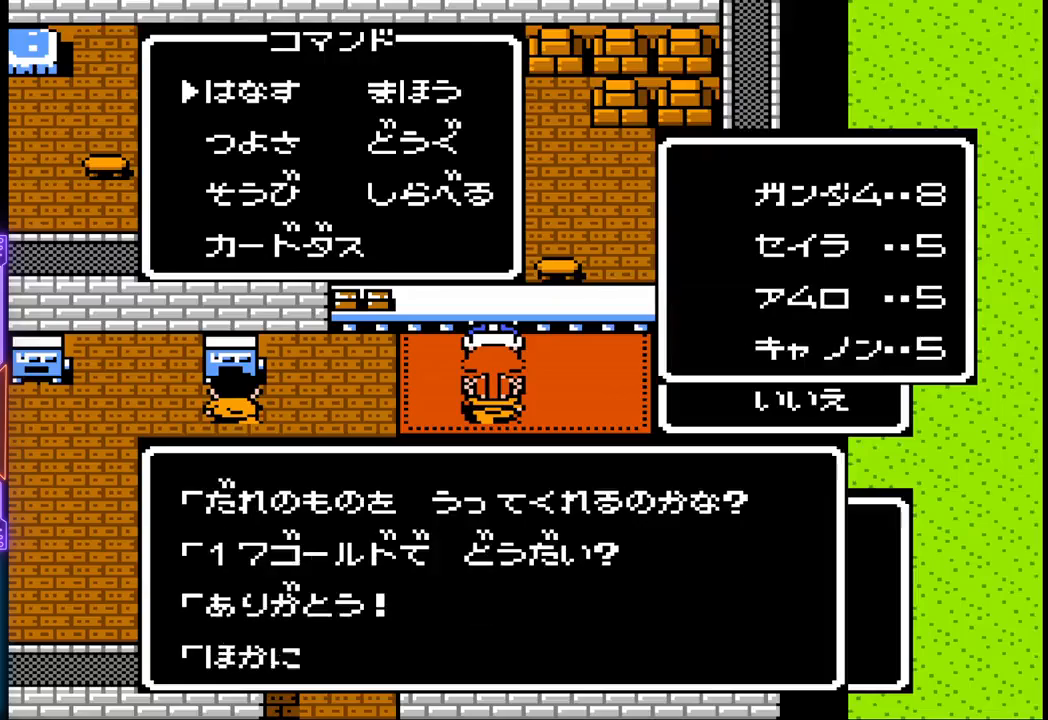
{"buttons": [], "events": []}
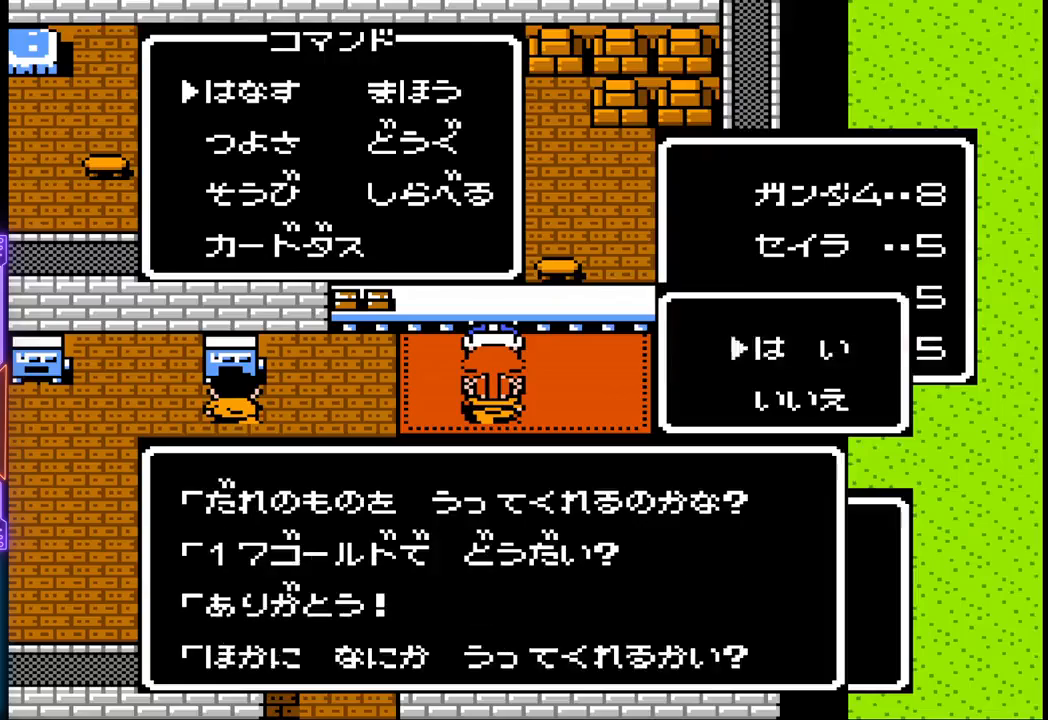
{"buttons": ["DPAD_DOWN"], "events": [[400, "DPAD_DOWN", "down"]]}
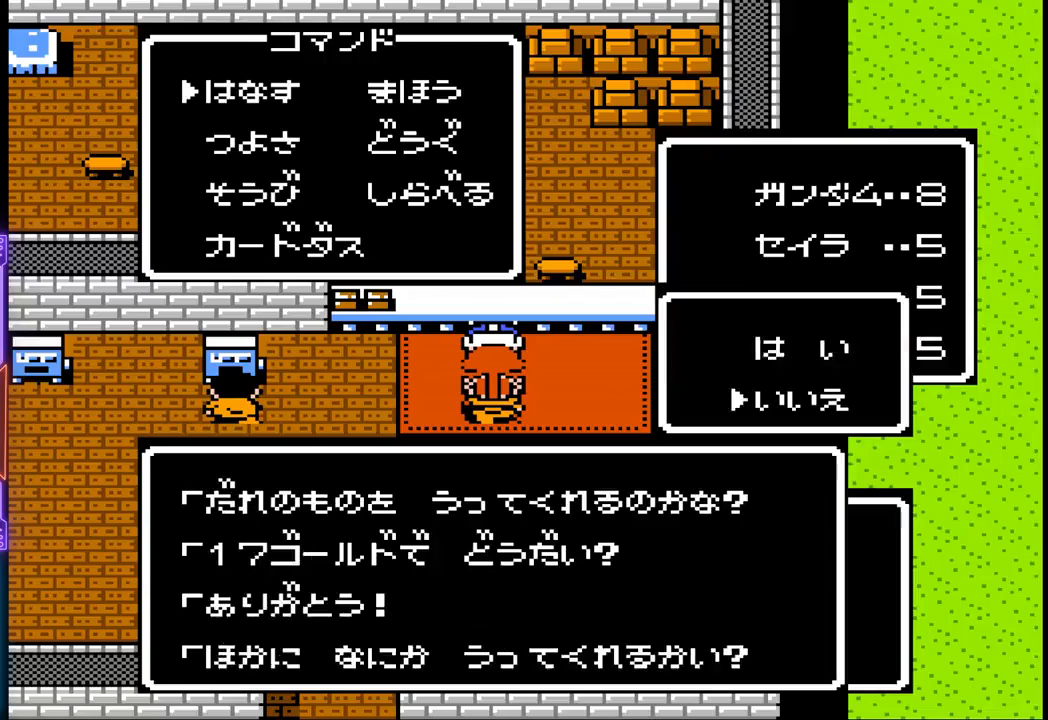
{"buttons": [], "events": [[33, "DPAD_DOWN", "up"], [133, "CIRCLE", "down"], [350, "CIRCLE", "up"]]}
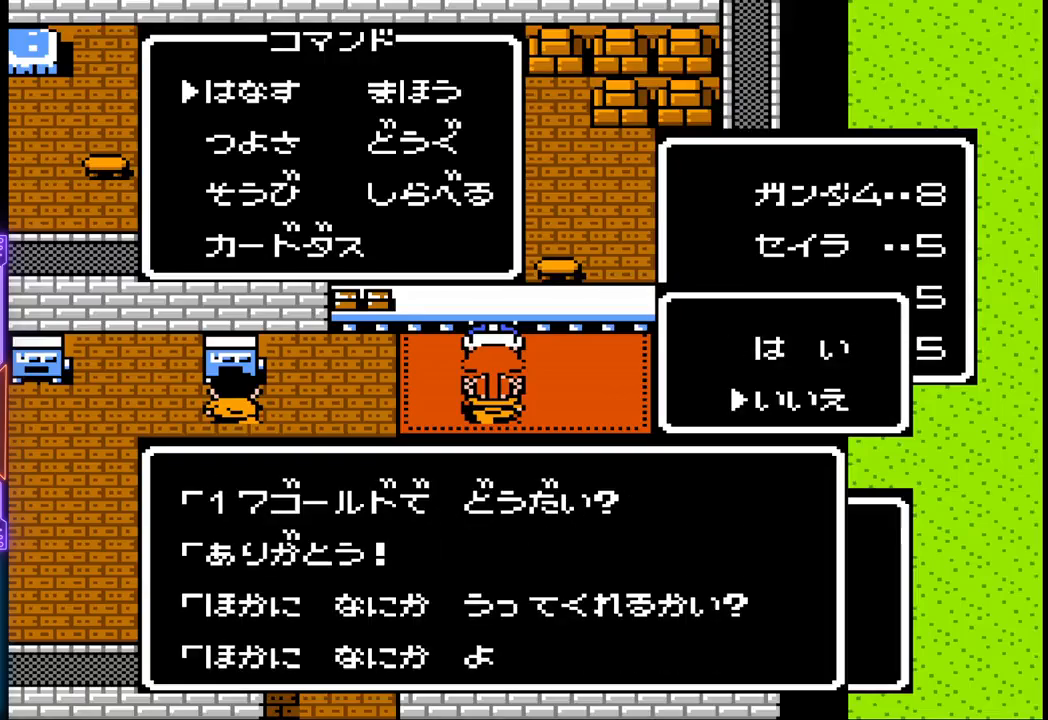
{"buttons": [], "events": []}